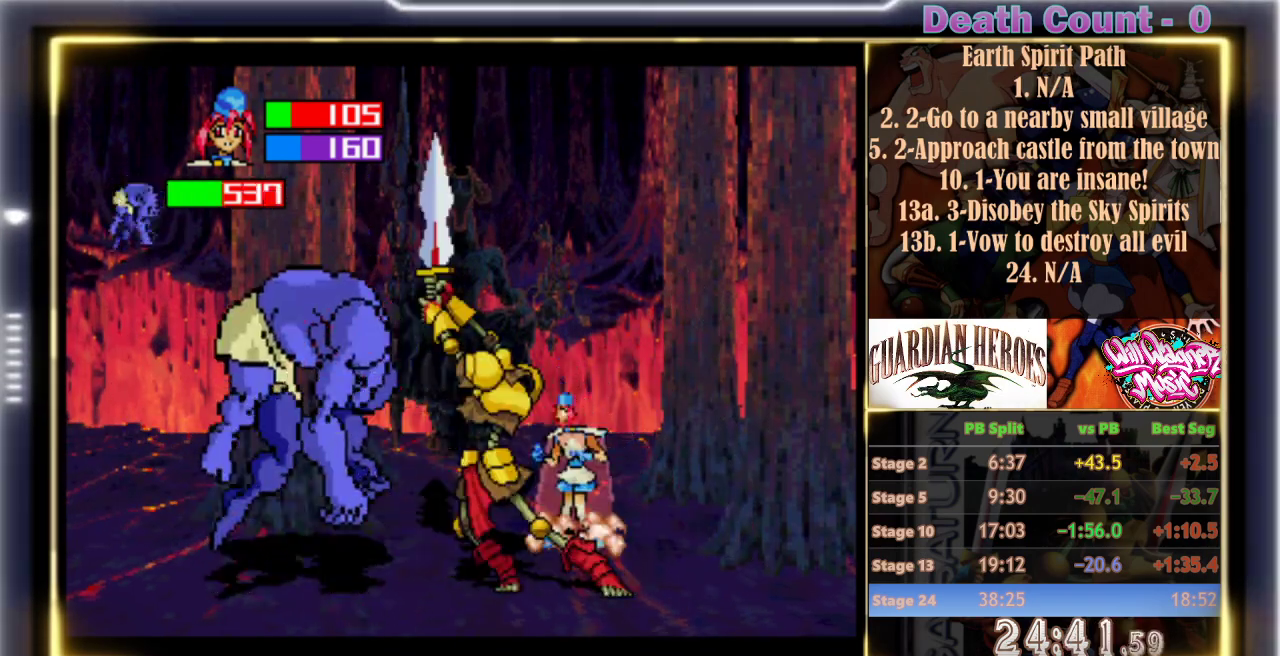
Gameplay with a controller (arcade stick); each line is a JSON object with the inputs held at the frame after it. "events" lists button and stick changes between this image and that frame as [ms after this image, input, new state], when the widget could be followed in between. Not read: L3 R3 right_stick.
{"buttons": [], "left_stick": "center", "events": []}
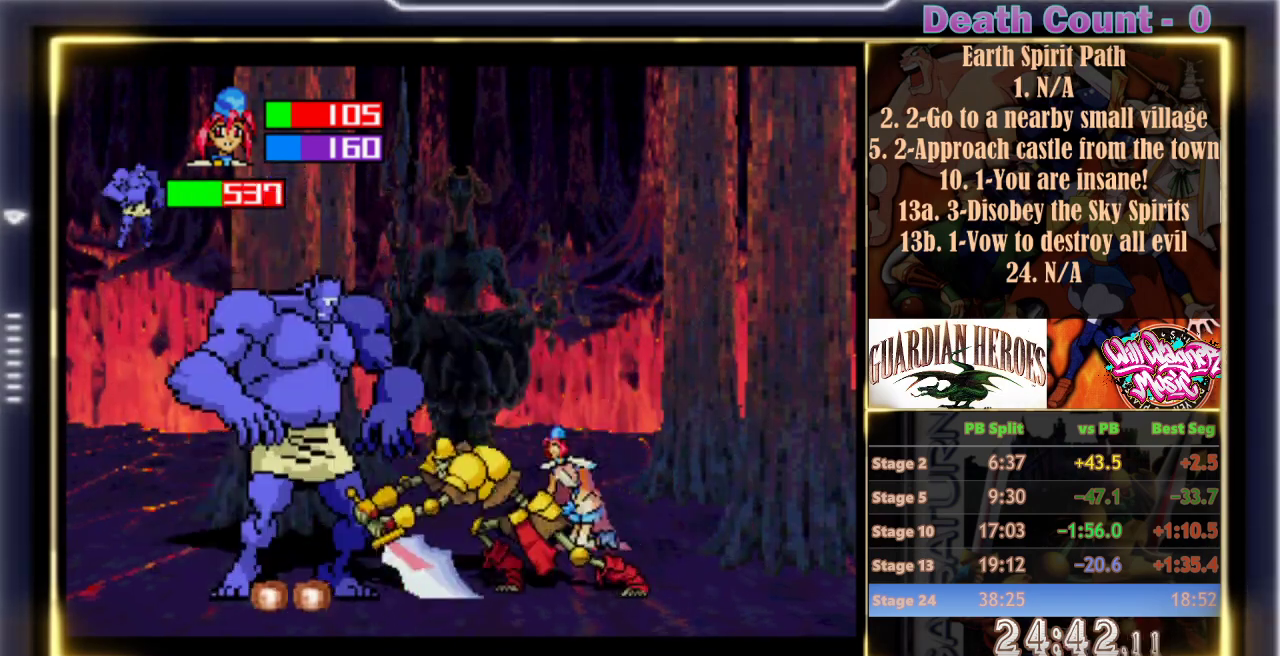
{"buttons": [], "left_stick": "center", "events": [[183, "Z", "down"], [300, "Z", "up"]]}
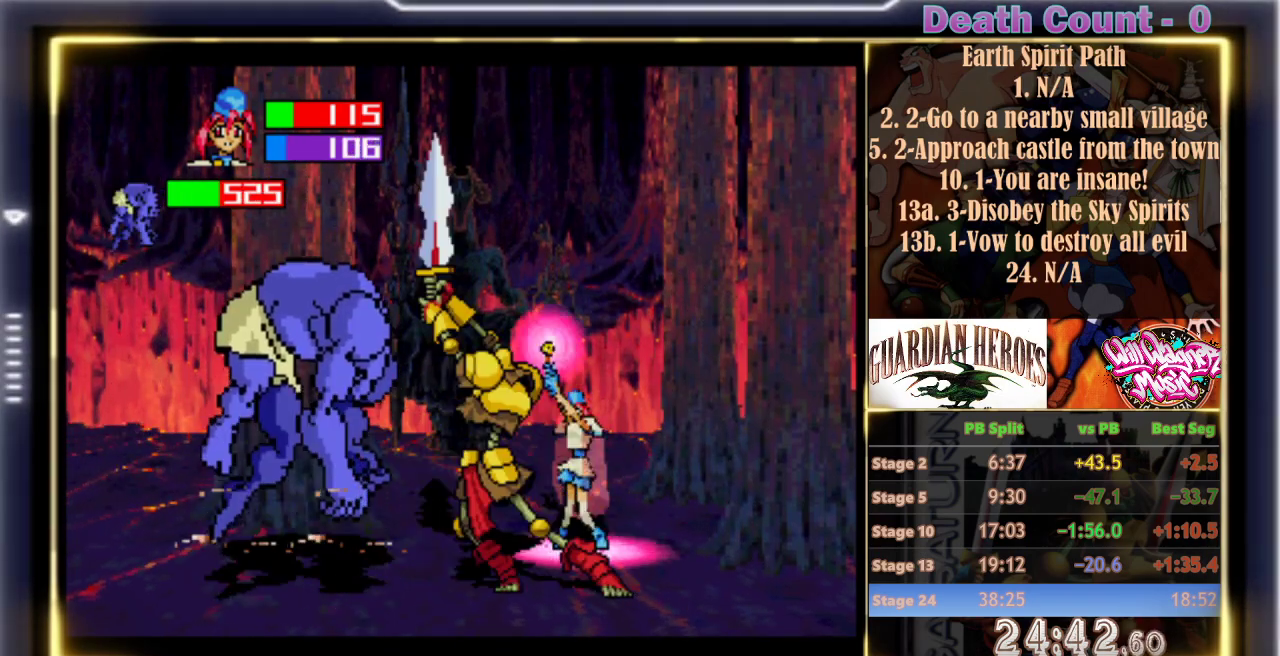
{"buttons": [], "left_stick": "center", "events": []}
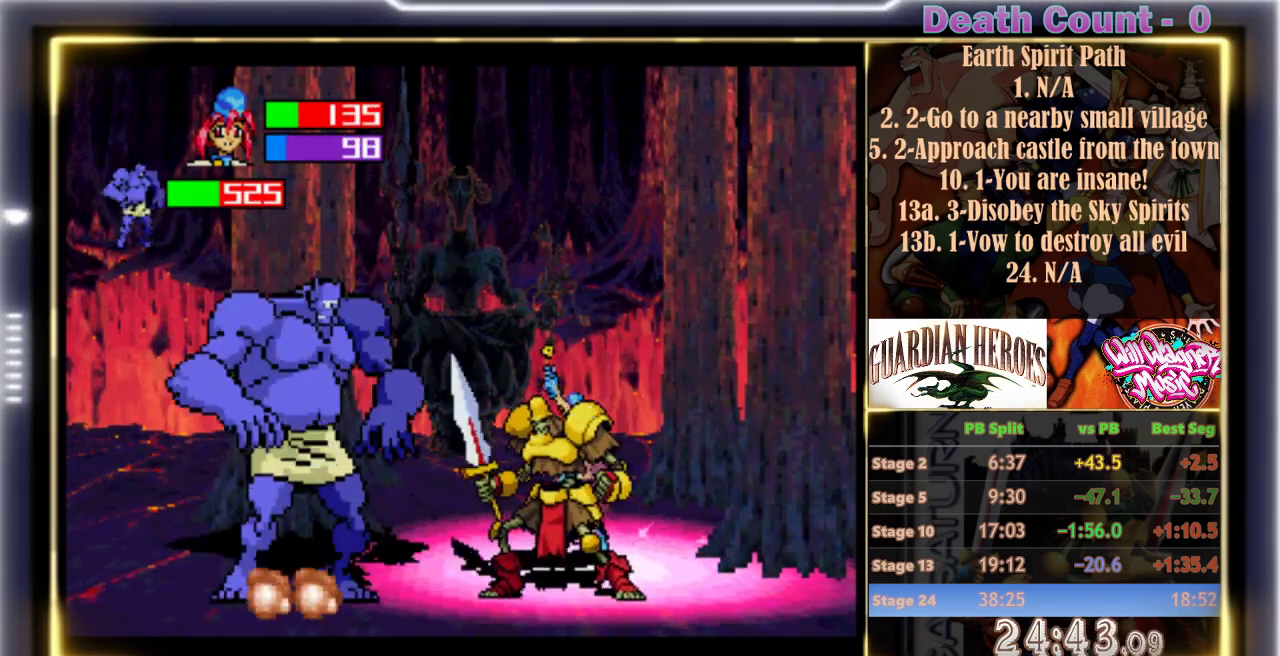
{"buttons": [], "left_stick": "center", "events": []}
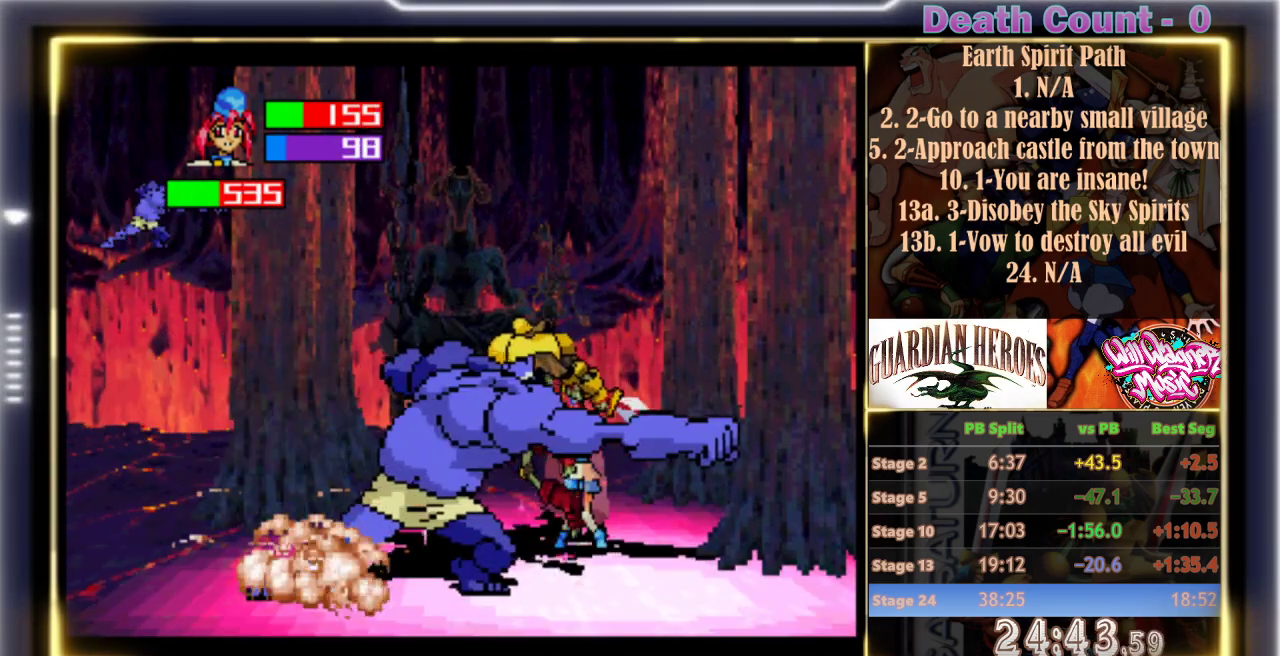
{"buttons": [], "left_stick": "center", "events": []}
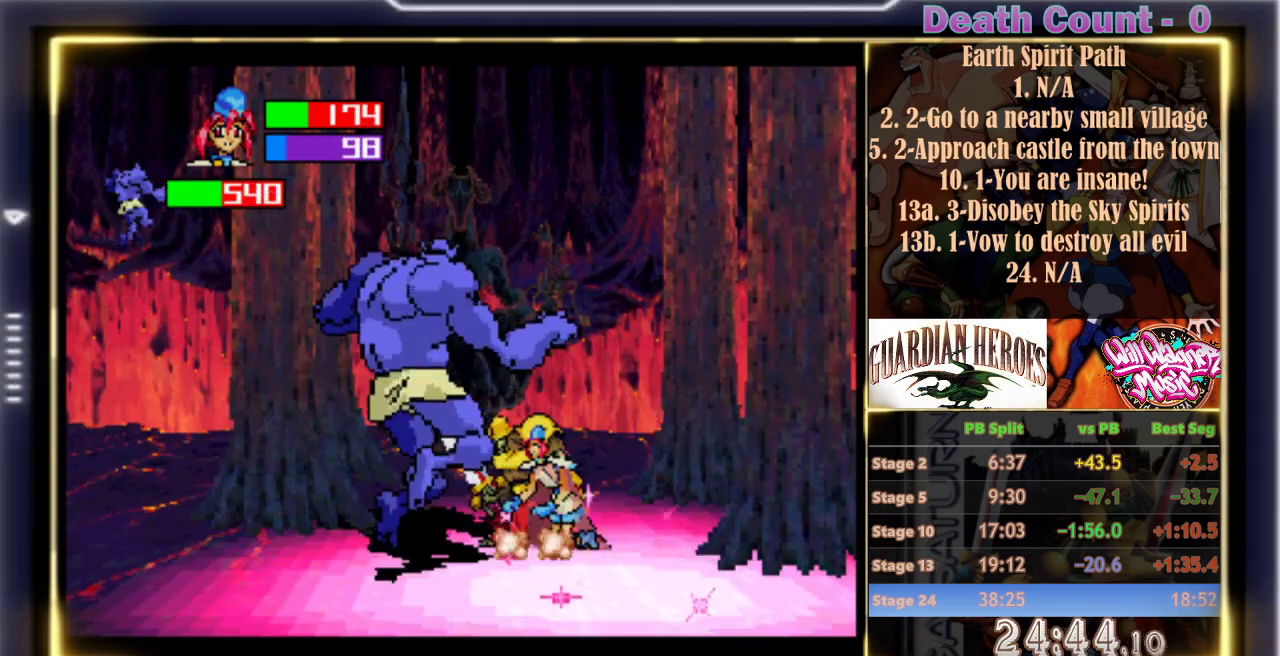
{"buttons": [], "left_stick": "center", "events": [[217, "Y", "down"], [383, "Y", "up"]]}
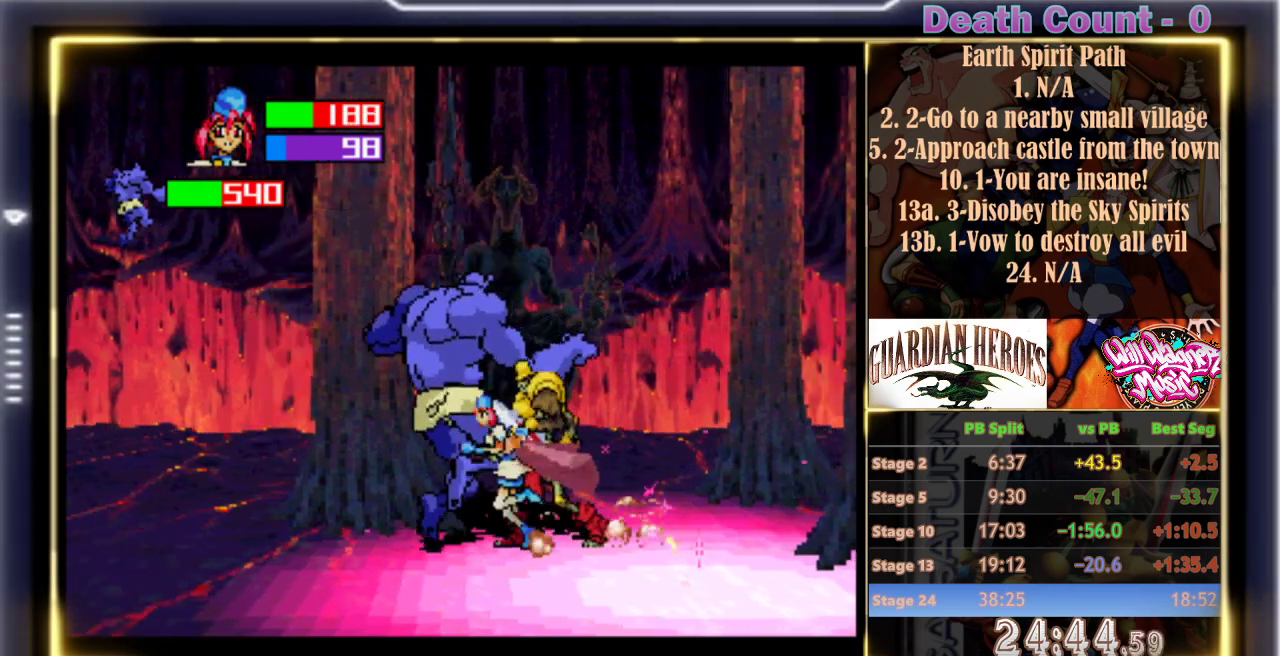
{"buttons": ["B", "C"], "left_stick": "center", "events": [[167, "B", "down"], [183, "C", "down"], [300, "B", "up"], [300, "C", "up"], [350, "B", "down"], [350, "C", "down"], [417, "B", "up"], [417, "C", "up"], [483, "B", "down"], [500, "C", "down"]]}
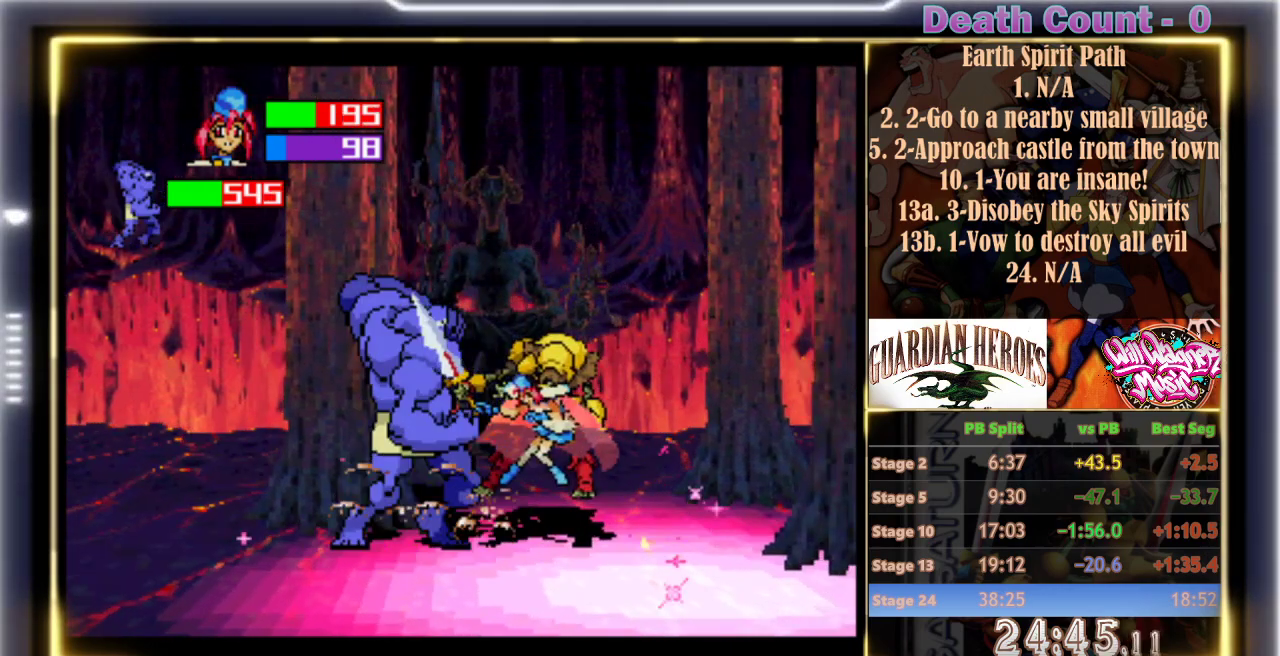
{"buttons": [], "left_stick": "center", "events": [[50, "C", "up"], [117, "C", "down"], [200, "C", "up"], [250, "C", "down"], [333, "C", "up"], [400, "C", "down"], [483, "B", "up"], [483, "C", "up"]]}
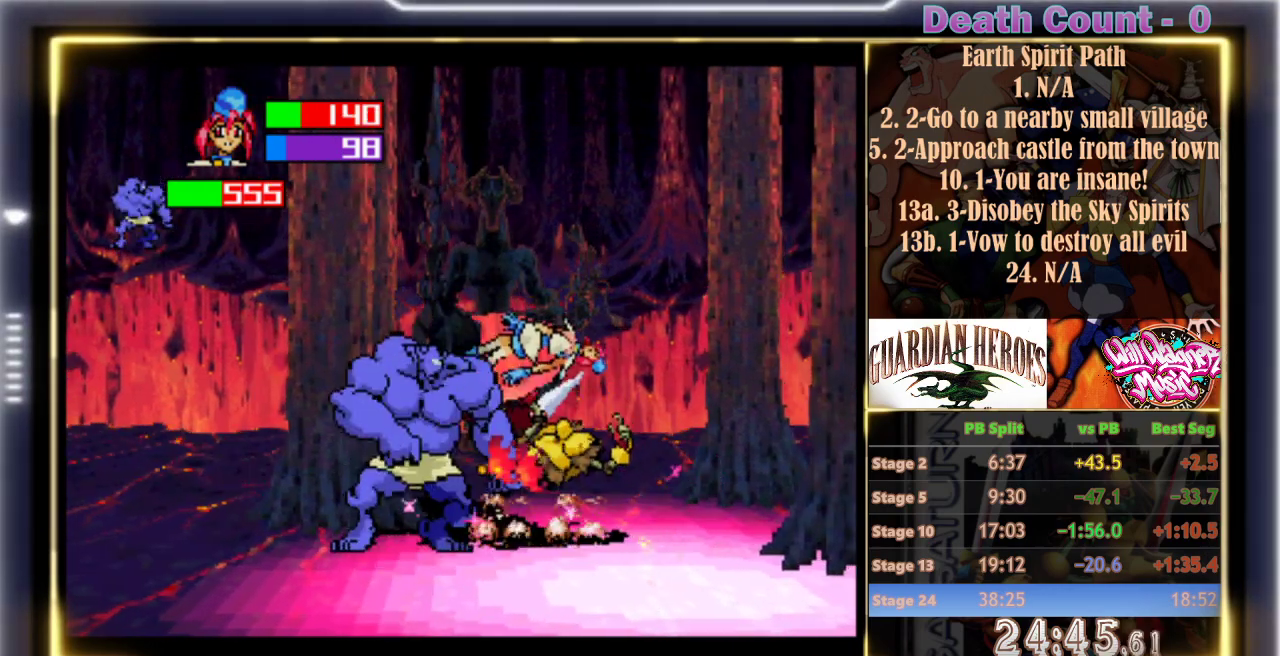
{"buttons": ["B", "C"], "left_stick": "center", "events": [[33, "B", "down"], [33, "C", "down"], [117, "B", "up"], [117, "C", "up"], [183, "B", "down"], [183, "C", "down"], [250, "B", "up"], [250, "C", "up"], [333, "B", "down"], [333, "C", "down"], [400, "C", "up"], [467, "C", "down"]]}
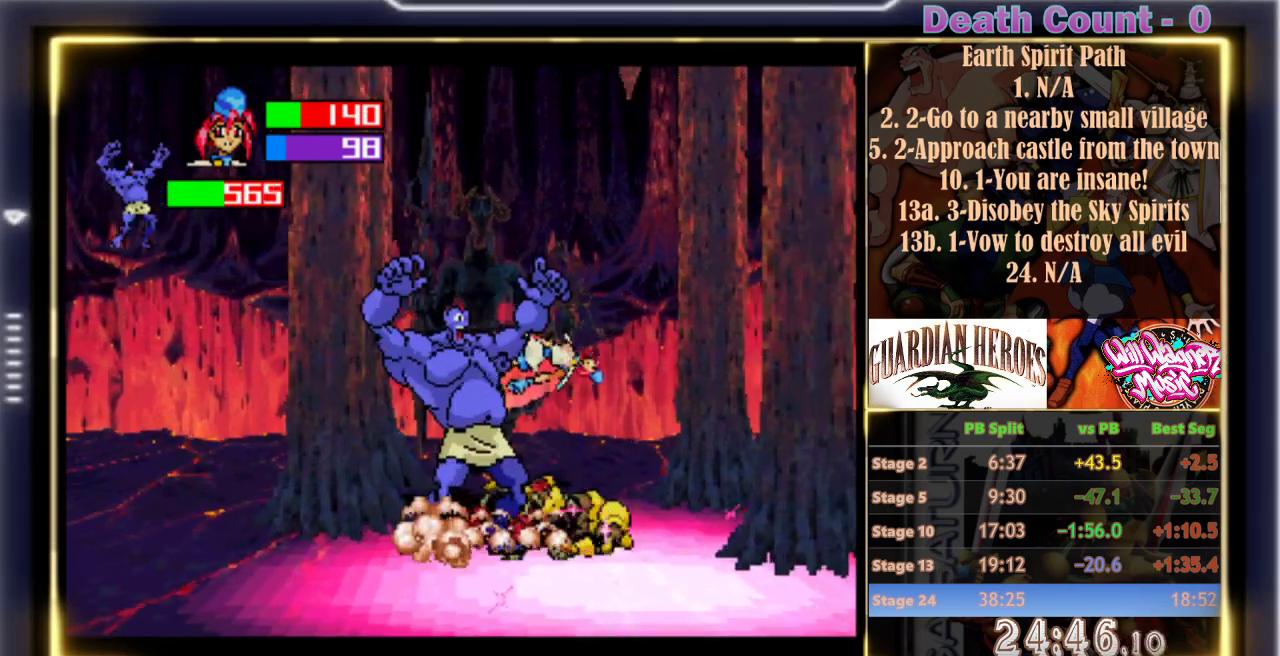
{"buttons": ["B", "C"], "left_stick": "center", "events": [[50, "C", "up"], [117, "C", "down"], [200, "C", "up"], [267, "C", "down"], [350, "C", "up"], [433, "C", "down"]]}